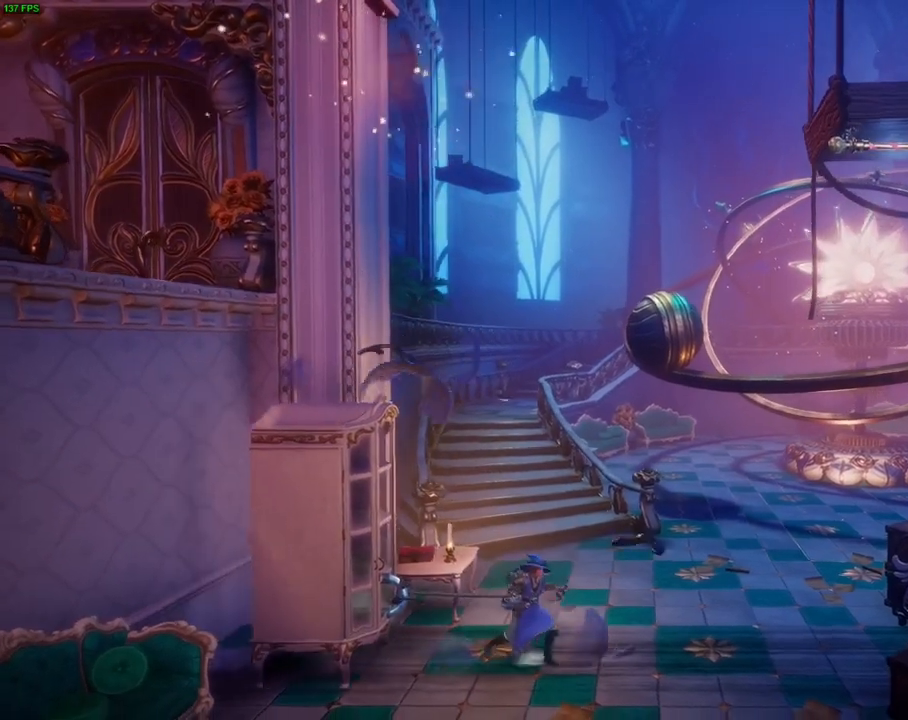
Gameplay with a controller (PlayStation layout); each line is a JSON object with the inputs held at the frame after it (dt_ms = milliseconds from this image to that frame). "events" lists button and stick changes between this image and that frame as [ms after this image, input, new state], when the widget could be followed in between. Not read: TOUCHPAD.
{"dt_ms": 500, "buttons": [], "left_stick": "right", "right_stick": "center", "events": [[50, "HOME", "down"], [100, "HOME", "up"]]}
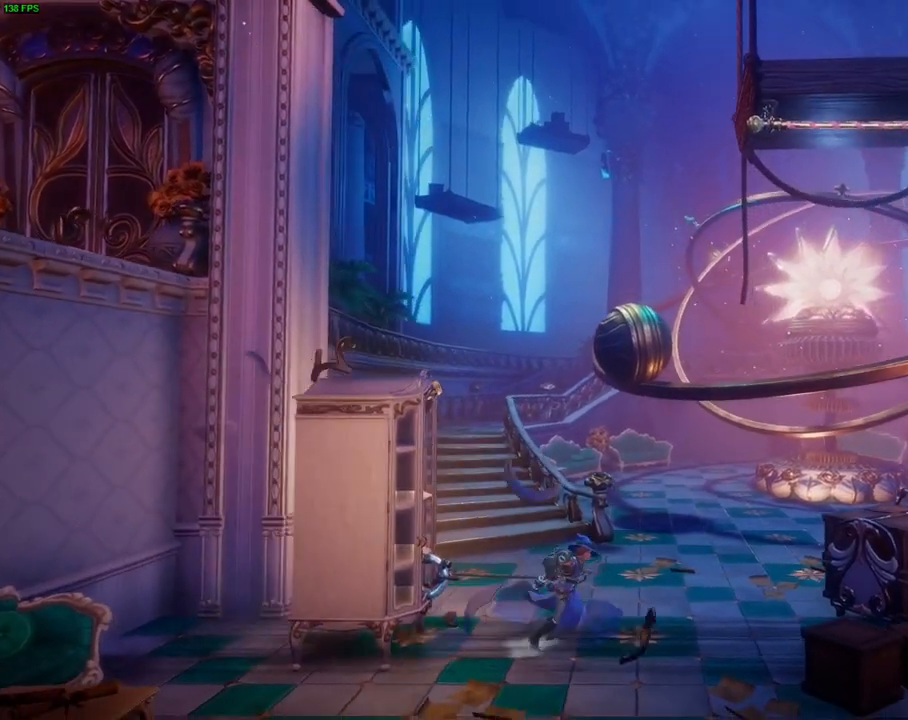
{"dt_ms": 500, "buttons": [], "left_stick": "right", "right_stick": "center", "events": []}
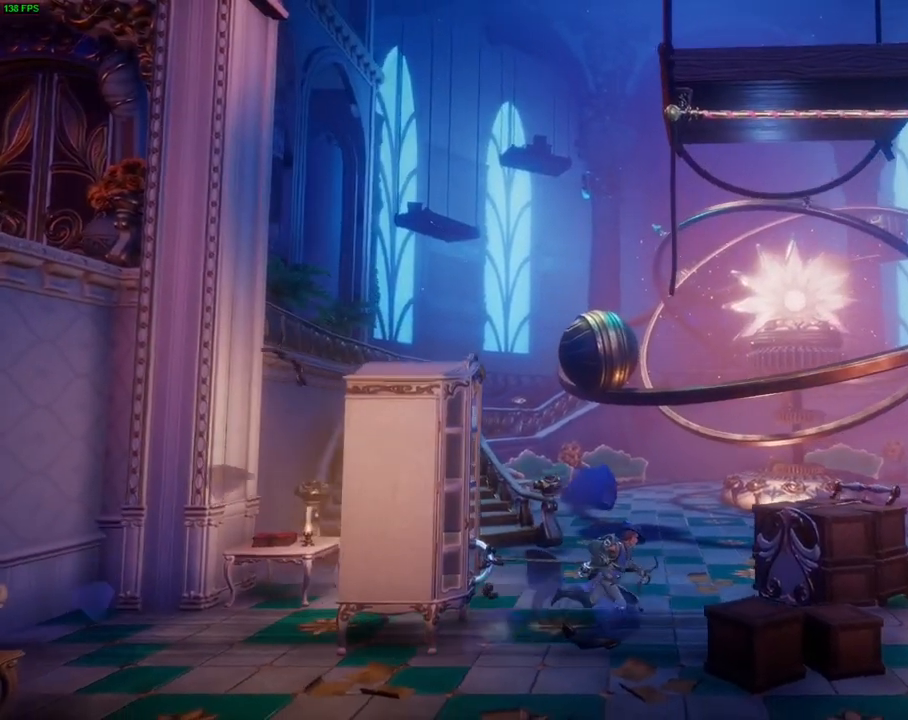
{"dt_ms": 500, "buttons": ["CROSS"], "left_stick": "left", "right_stick": "center", "events": [[183, "CIRCLE", "down"], [300, "CIRCLE", "up"], [317, "left_stick", "left"], [383, "CROSS", "down"]]}
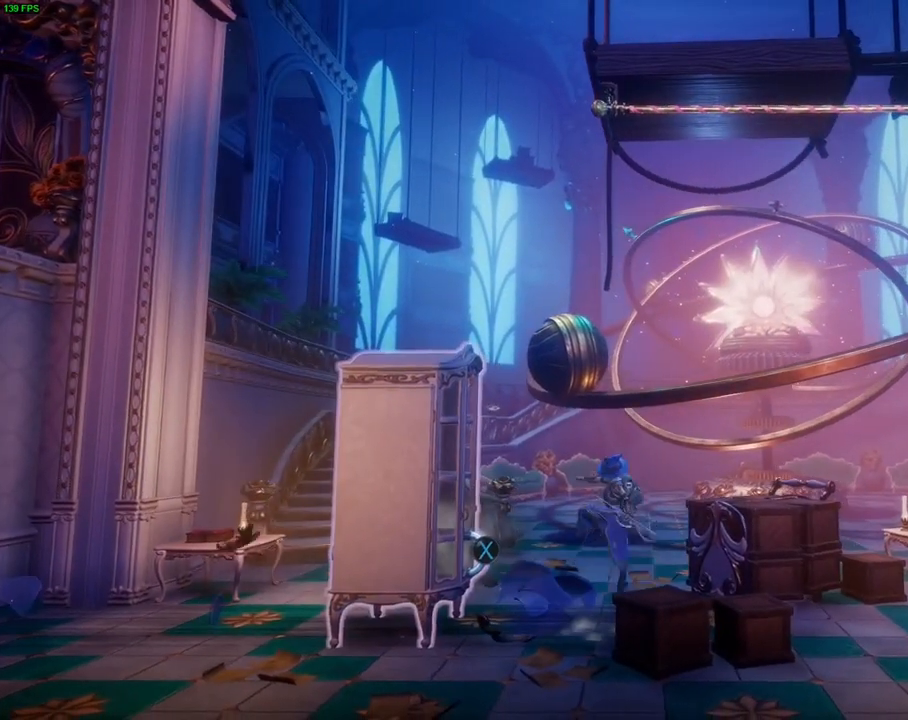
{"dt_ms": 500, "buttons": ["CROSS"], "left_stick": "left", "right_stick": "center", "events": [[283, "CROSS", "up"], [367, "CROSS", "down"]]}
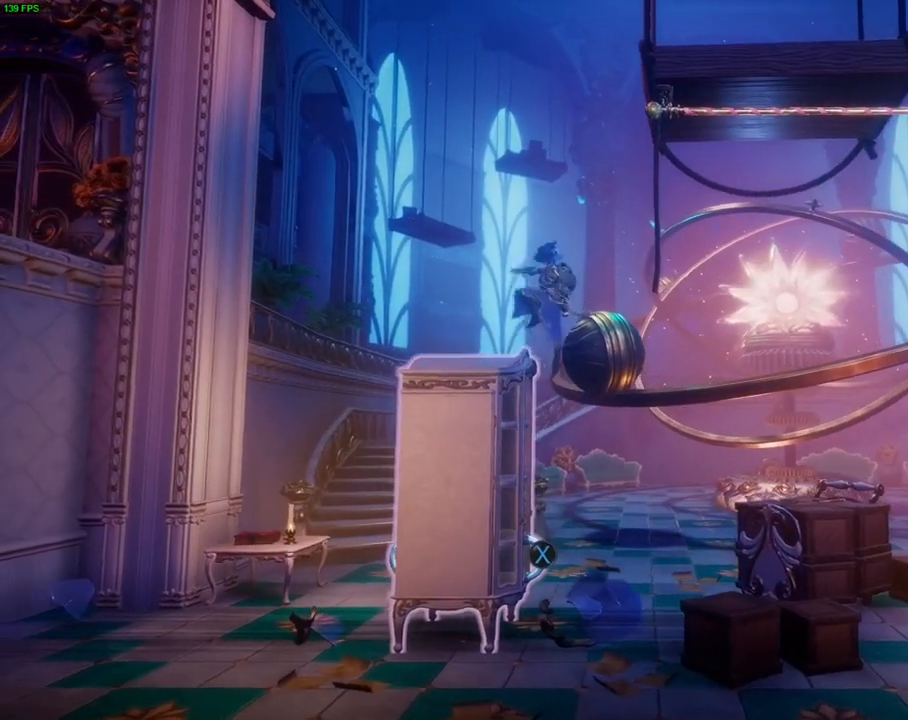
{"dt_ms": 500, "buttons": [], "left_stick": "right", "right_stick": "center", "events": [[33, "CROSS", "up"], [100, "left_stick", "center"], [167, "left_stick", "right"]]}
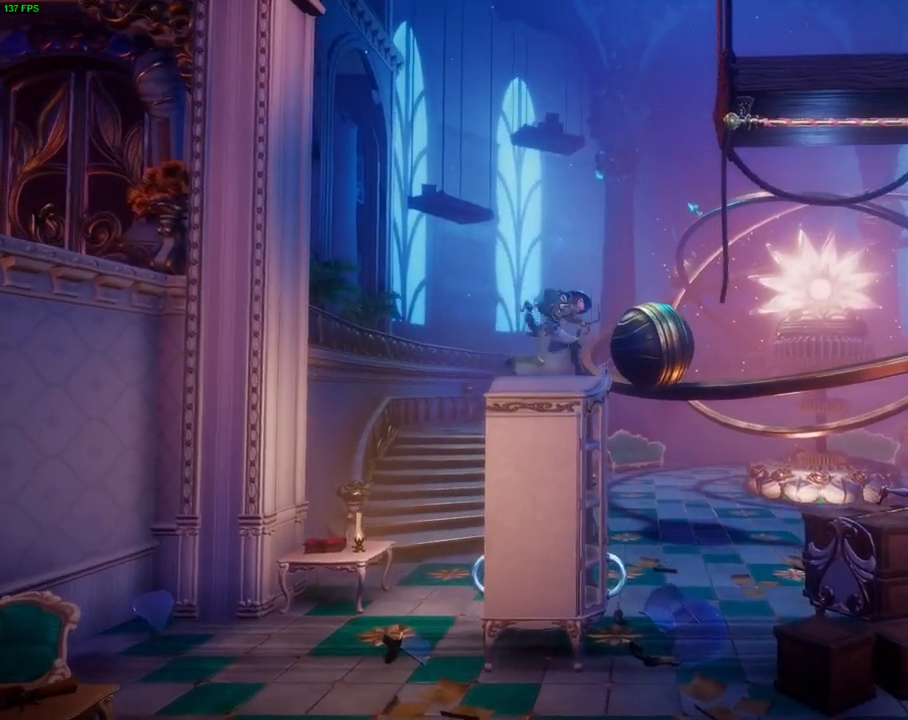
{"dt_ms": 500, "buttons": ["CROSS"], "left_stick": "right", "right_stick": "center"}
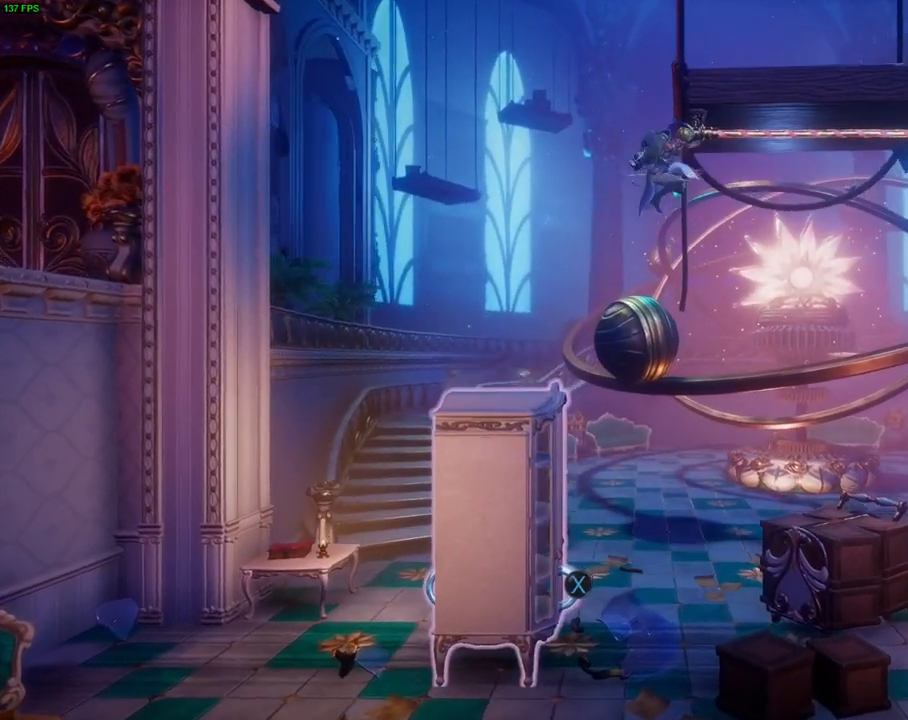
{"dt_ms": 500, "buttons": [], "left_stick": "right", "right_stick": "center", "events": [[117, "CROSS", "up"], [233, "CROSS", "down"], [450, "CROSS", "up"]]}
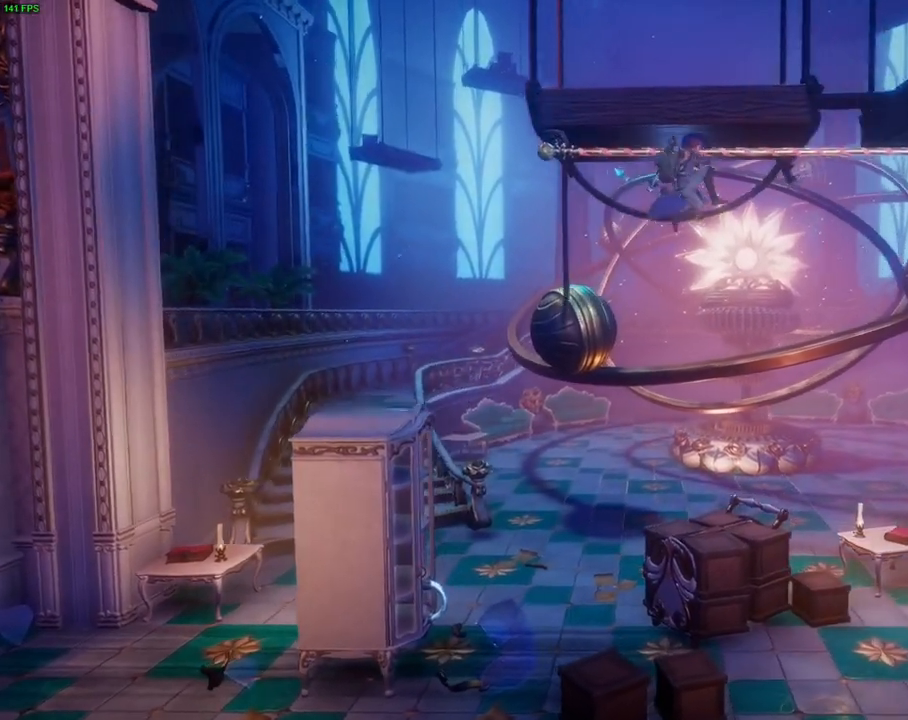
{"dt_ms": 1000, "buttons": ["CROSS"], "left_stick": "right", "right_stick": "center", "events": [[167, "CROSS", "down"], [333, "CROSS", "up"], [500, "L1", "down"], [517, "CROSS", "down"], [733, "CROSS", "up"], [883, "L1", "up"], [917, "CROSS", "down"]]}
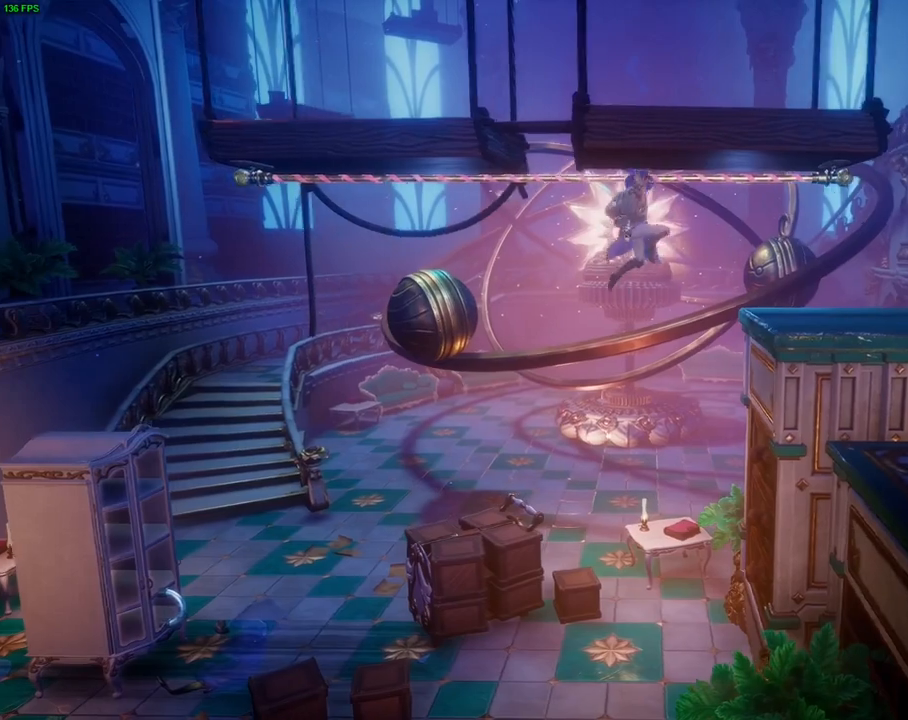
{"dt_ms": 500, "buttons": [], "left_stick": "right", "right_stick": "center", "events": [[100, "CROSS", "up"], [317, "CROSS", "down"], [433, "CROSS", "up"]]}
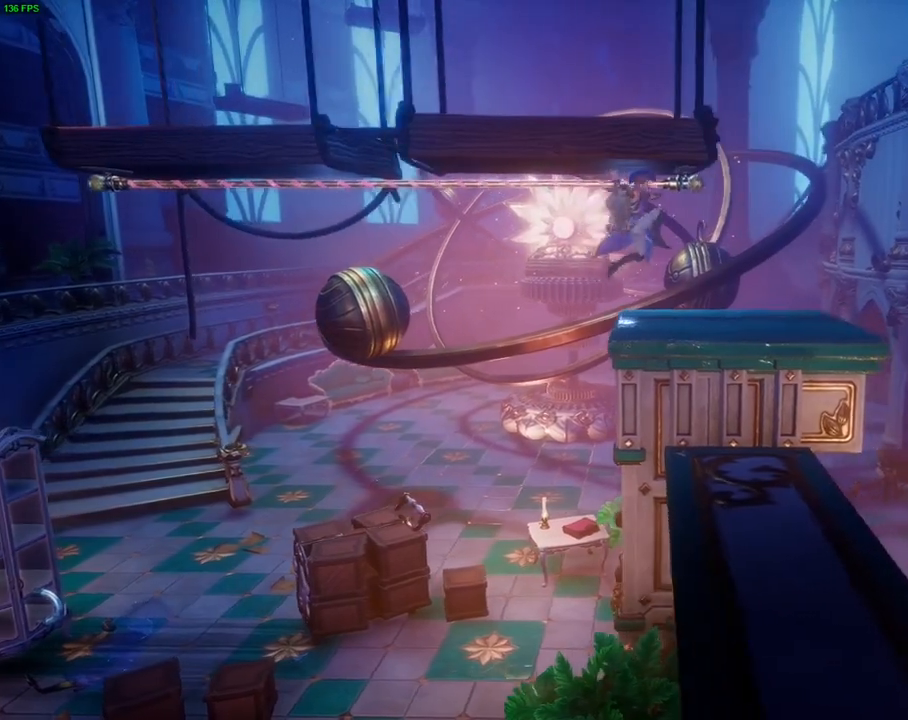
{"dt_ms": 500, "buttons": ["CIRCLE"], "left_stick": "center", "right_stick": "center", "events": [[17, "CIRCLE", "down"], [167, "CIRCLE", "up"], [433, "CIRCLE", "down"], [483, "left_stick", "center"]]}
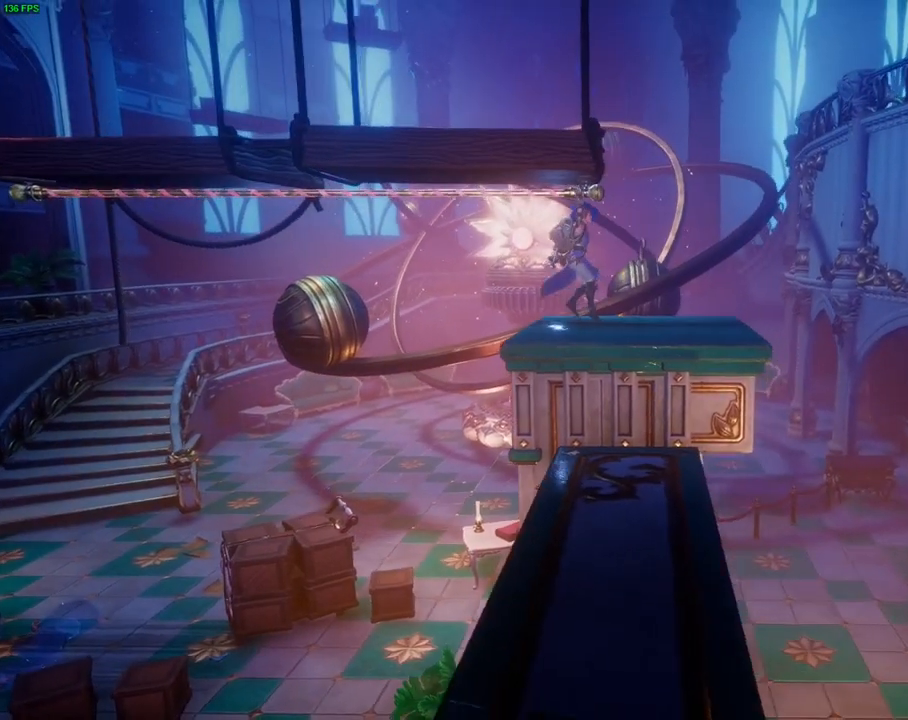
{"dt_ms": 500, "buttons": ["CROSS"], "left_stick": "left", "right_stick": "center", "events": [[50, "CIRCLE", "up"], [83, "left_stick", "right"], [350, "CROSS", "down"], [367, "left_stick", "center"], [433, "left_stick", "left"]]}
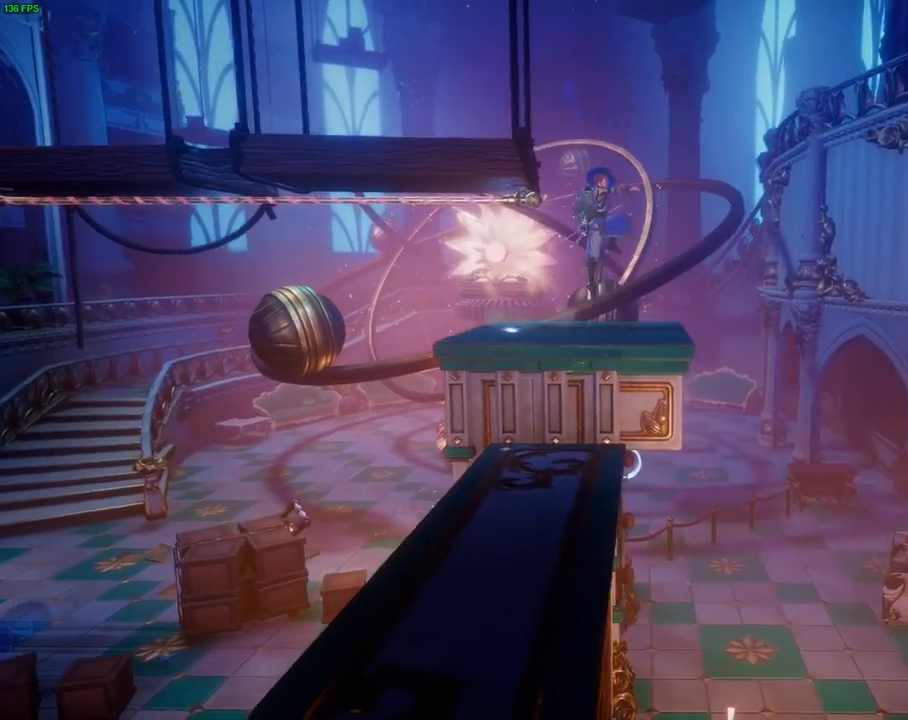
{"dt_ms": 500, "buttons": ["CROSS"], "left_stick": "left", "right_stick": "center", "events": [[200, "CROSS", "up"], [367, "CROSS", "down"]]}
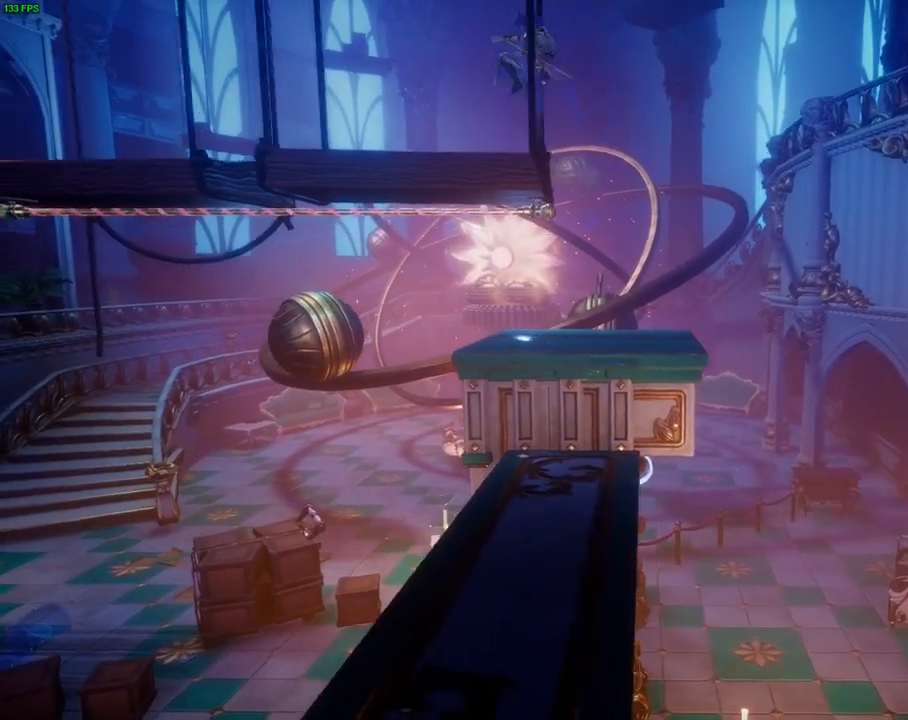
{"dt_ms": 500, "buttons": [], "left_stick": "left", "right_stick": "center", "events": [[67, "CROSS", "up"]]}
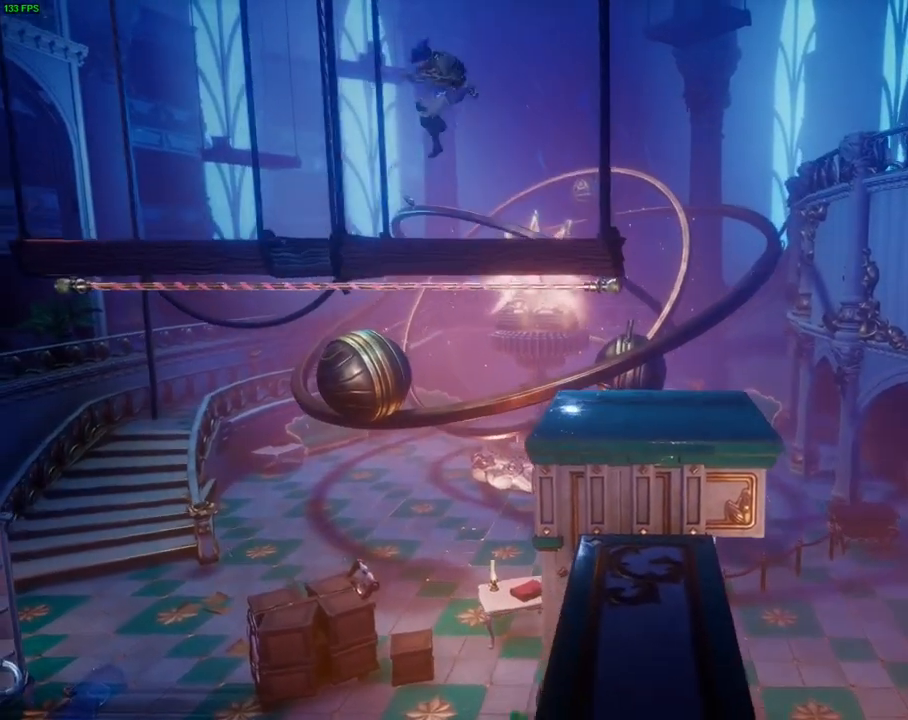
{"dt_ms": 500, "buttons": ["CROSS"], "left_stick": "left", "right_stick": "center", "events": [[83, "CROSS", "down"]]}
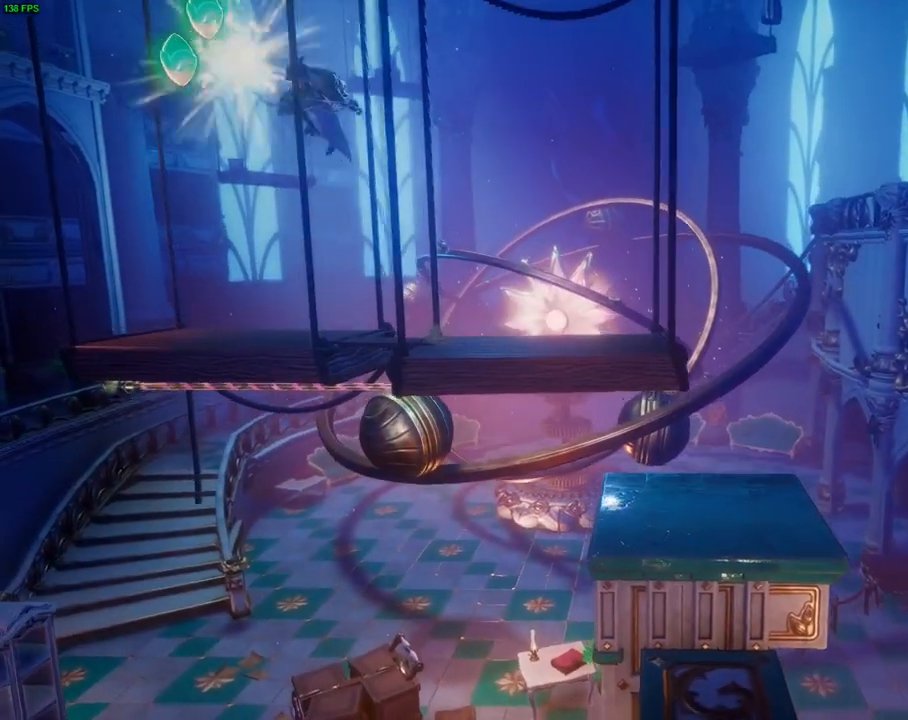
{"dt_ms": 500, "buttons": [], "left_stick": "right", "right_stick": "center", "events": [[233, "CROSS", "up"], [250, "left_stick", "right"]]}
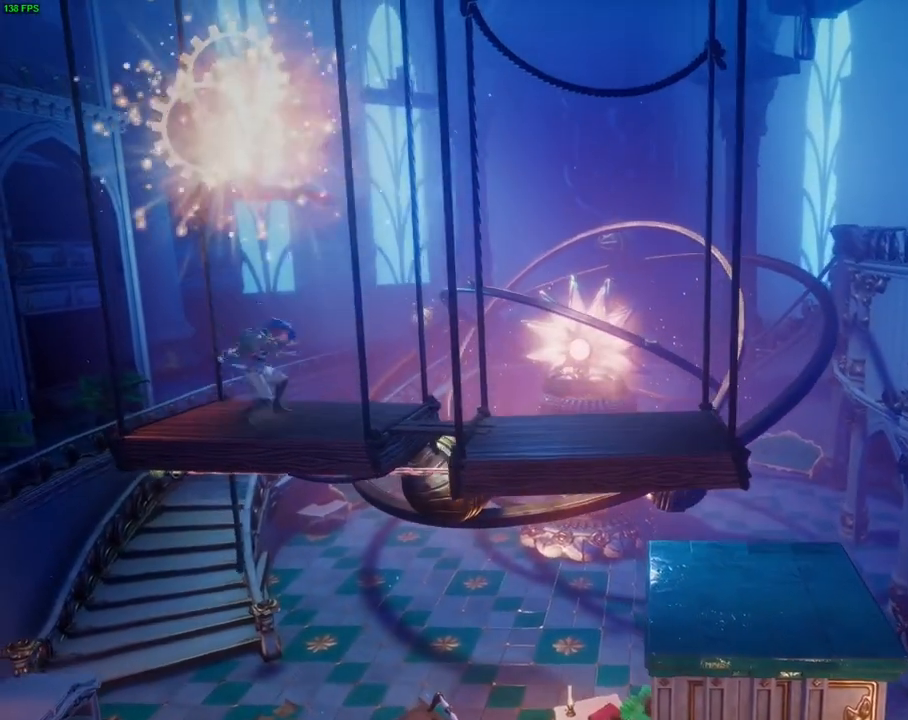
{"dt_ms": 500, "buttons": [], "left_stick": "right", "right_stick": "center", "events": [[83, "CROSS", "down"], [450, "CROSS", "up"]]}
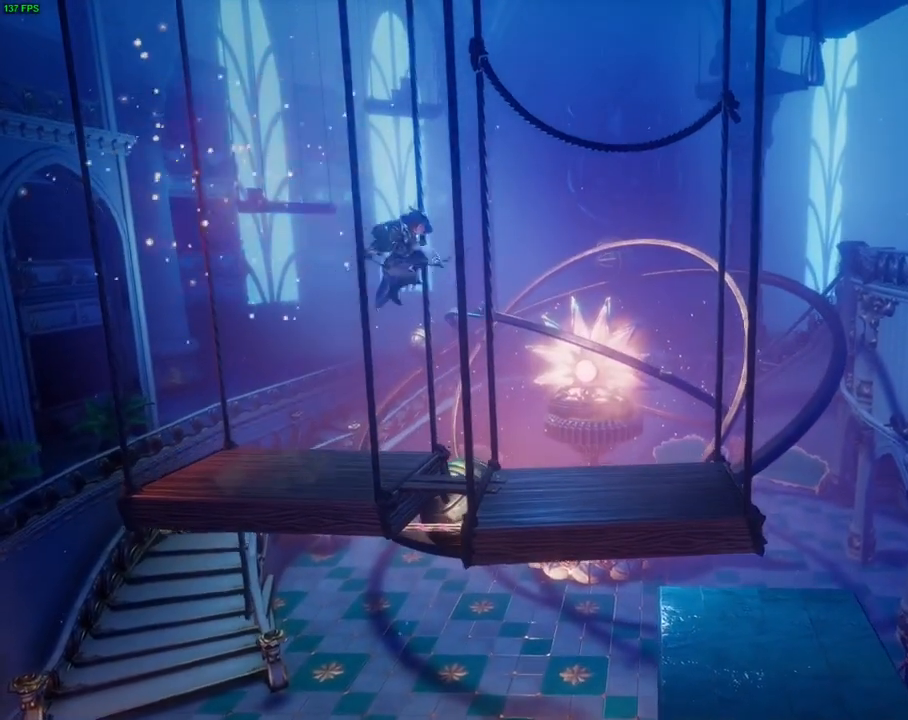
{"dt_ms": 500, "buttons": [], "left_stick": "right", "right_stick": "center", "events": []}
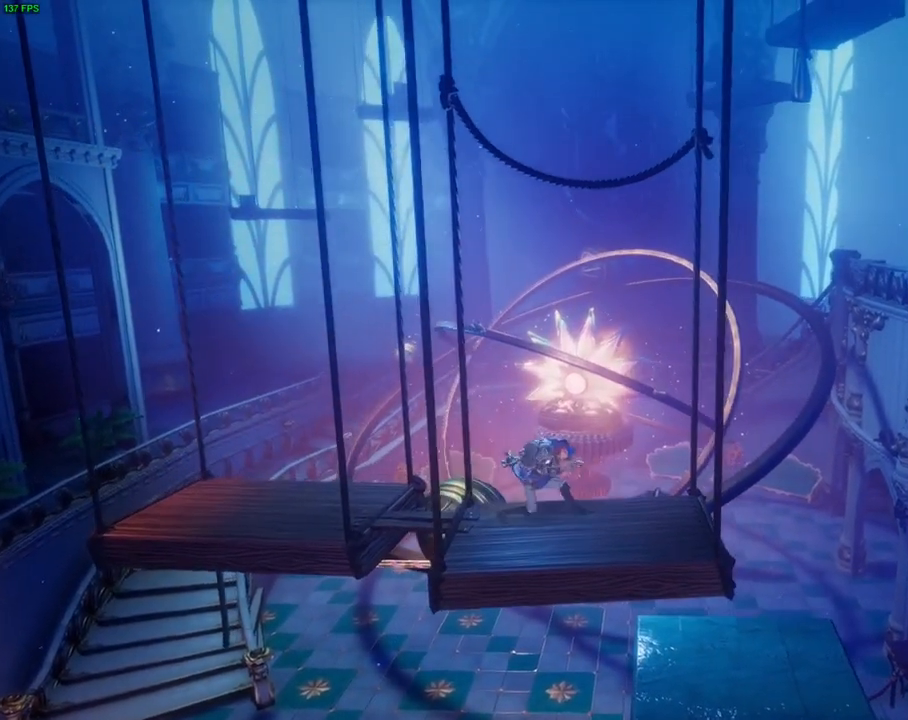
{"dt_ms": 500, "buttons": [], "left_stick": "right", "right_stick": "center", "events": []}
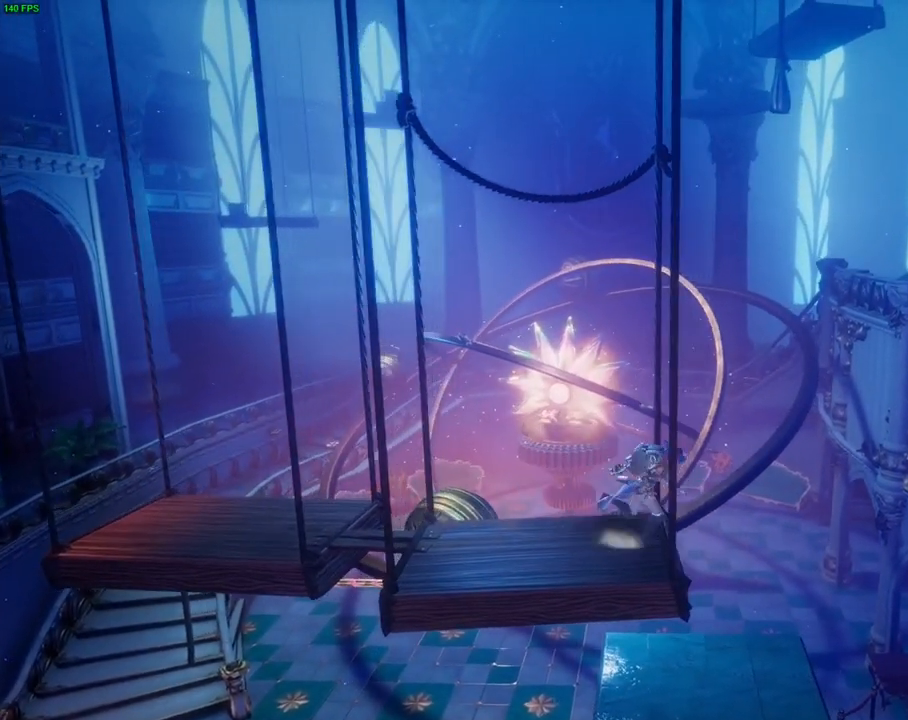
{"dt_ms": 500, "buttons": [], "left_stick": "right", "right_stick": "center", "events": []}
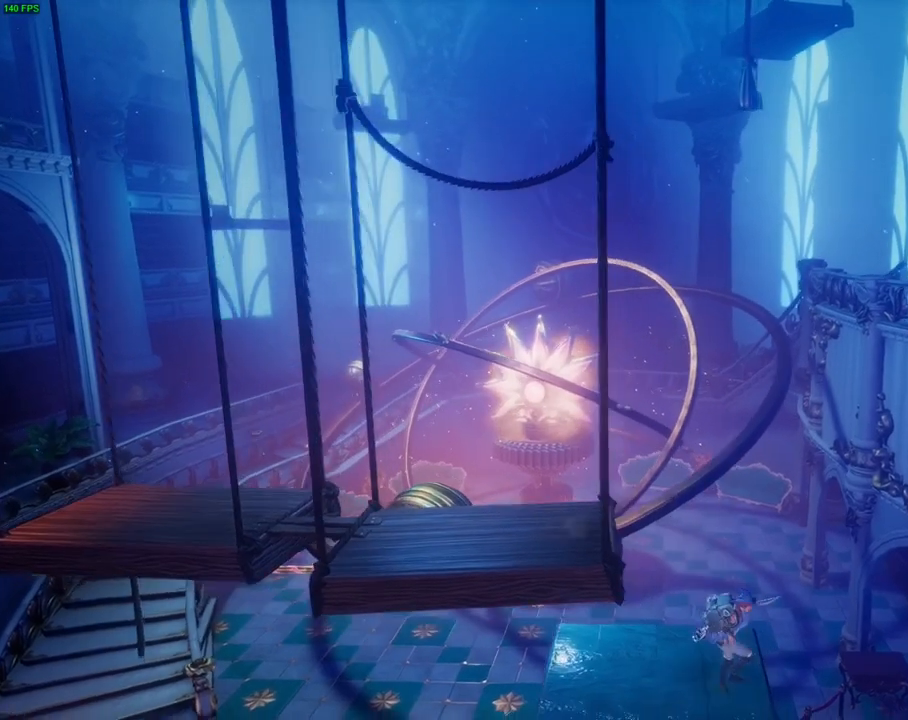
{"dt_ms": 500, "buttons": [], "left_stick": "right", "right_stick": "center", "events": []}
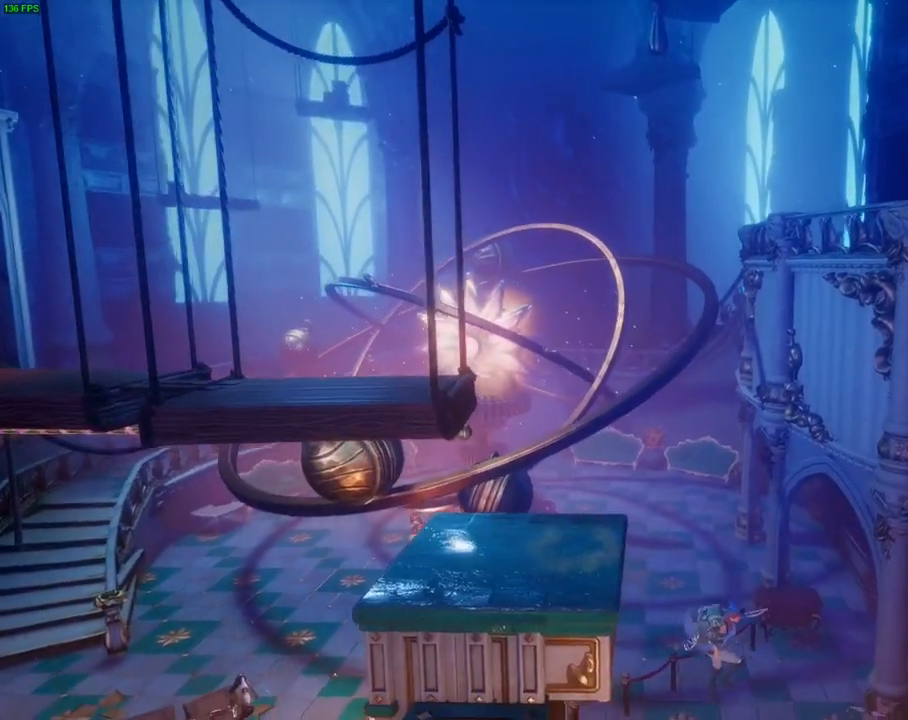
{"dt_ms": 500, "buttons": [], "left_stick": "right", "right_stick": "center", "events": [[167, "left_stick", "left"], [217, "SQUARE", "down"], [283, "left_stick", "up"], [317, "SQUARE", "up"], [383, "left_stick", "right"]]}
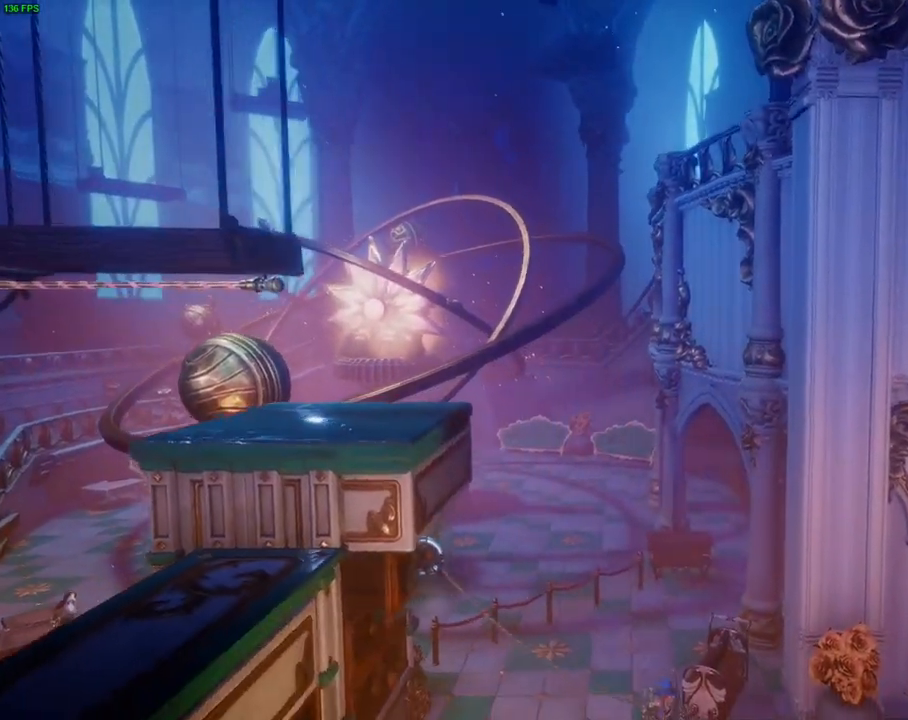
{"dt_ms": 500, "buttons": [], "left_stick": "left", "right_stick": "center", "events": [[233, "CIRCLE", "down"], [283, "left_stick", "left"], [300, "CIRCLE", "up"]]}
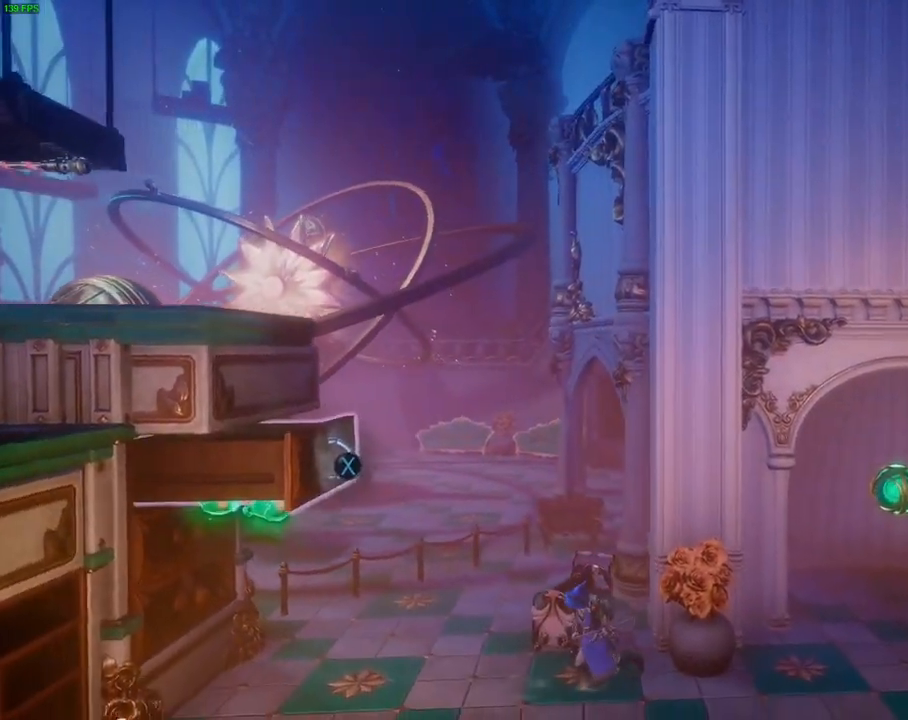
{"dt_ms": 500, "buttons": [], "left_stick": "left", "right_stick": "center", "events": [[350, "CIRCLE", "down"], [417, "CIRCLE", "up"]]}
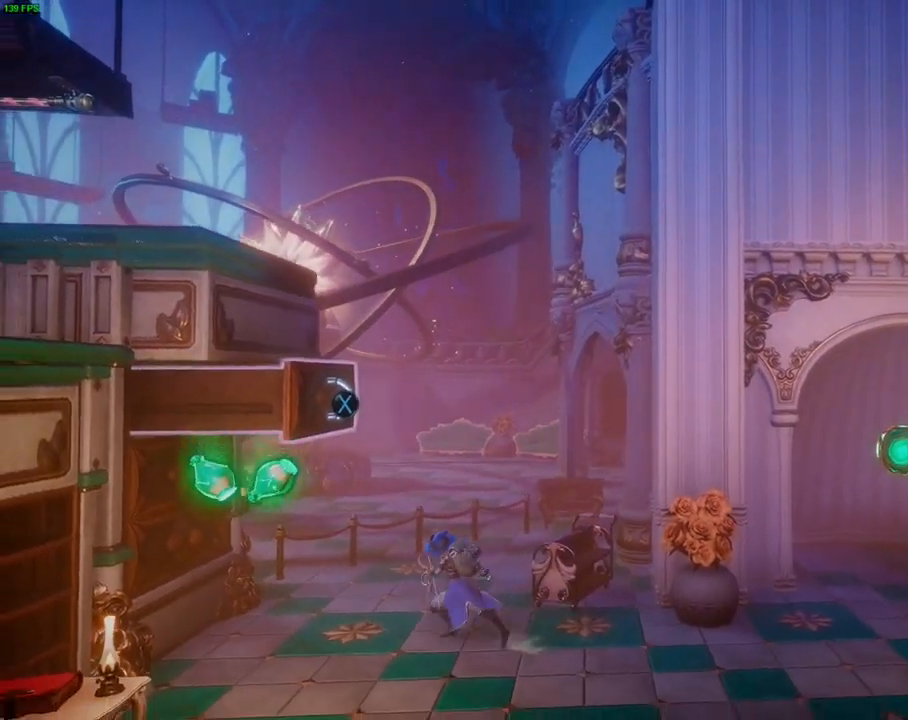
{"dt_ms": 500, "buttons": [], "left_stick": "left", "right_stick": "center", "events": []}